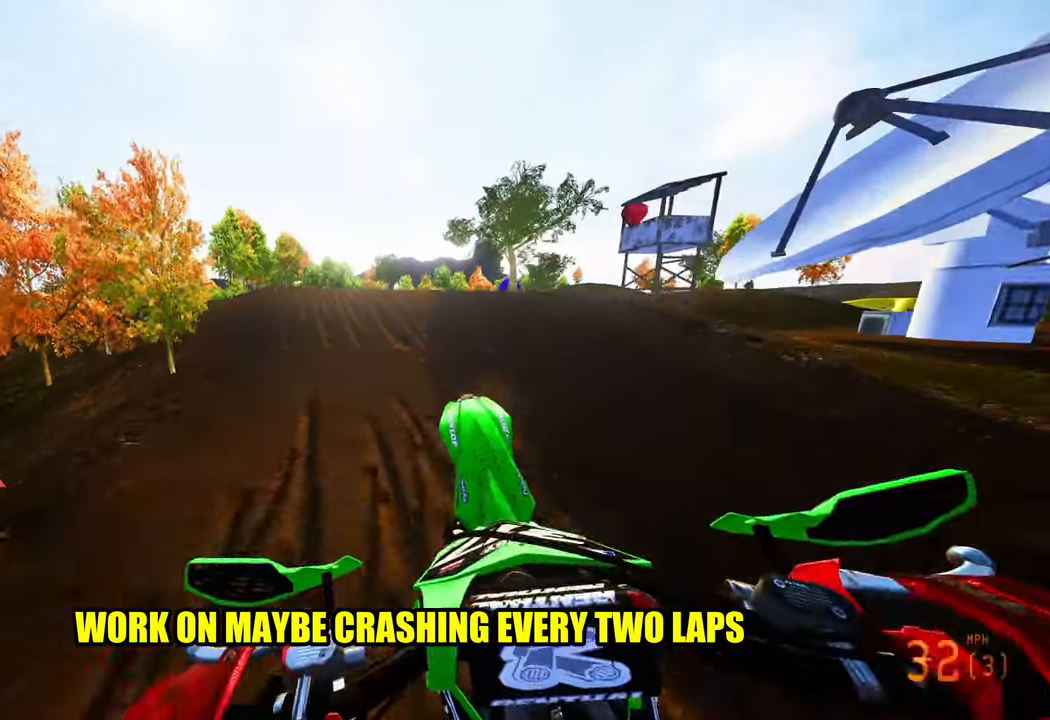
Gameplay with a controller (PlayStation layout); each line is a JSON object with the inputs held at the frame after it. "events" lists button and stick changes between this image and that frame as [ms after this image, input, new state], when the widget could be followed in between. Not read: HOME.
{"buttons": [], "left_stick": "right", "right_stick": "up", "events": [[183, "R3", "down"], [183, "right_stick", "up-left"], [300, "R2", "up"], [300, "R3", "up"], [300, "left_stick", "right"], [350, "right_stick", "up"]]}
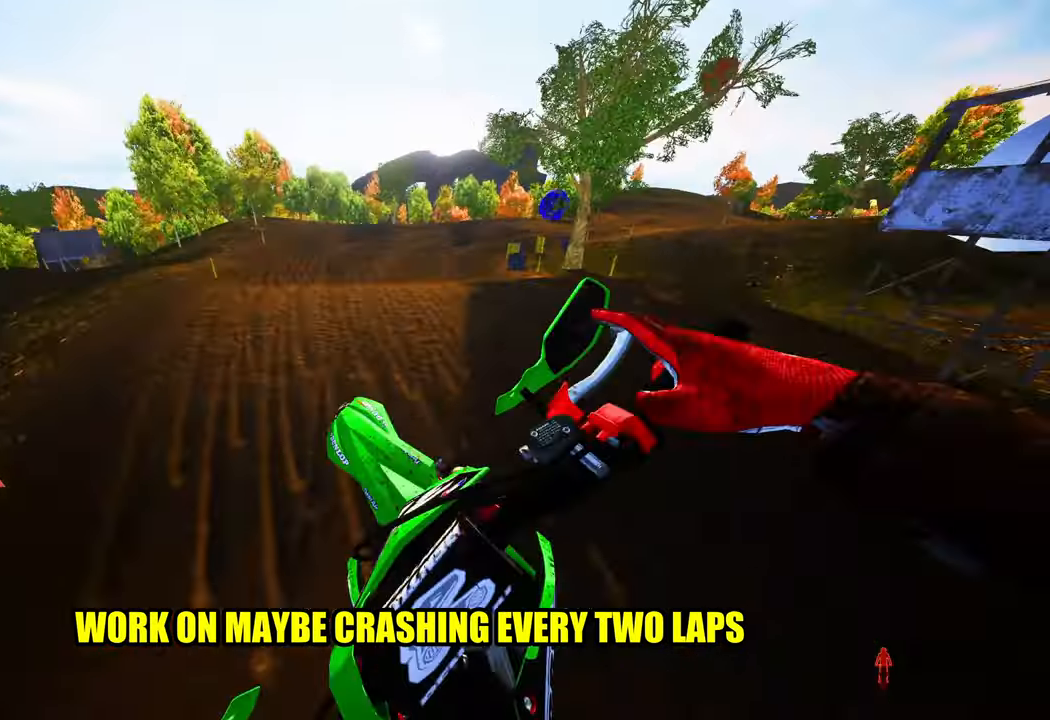
{"buttons": [], "left_stick": "up-right", "right_stick": "left", "events": [[200, "left_stick", "up-right"], [366, "right_stick", "left"]]}
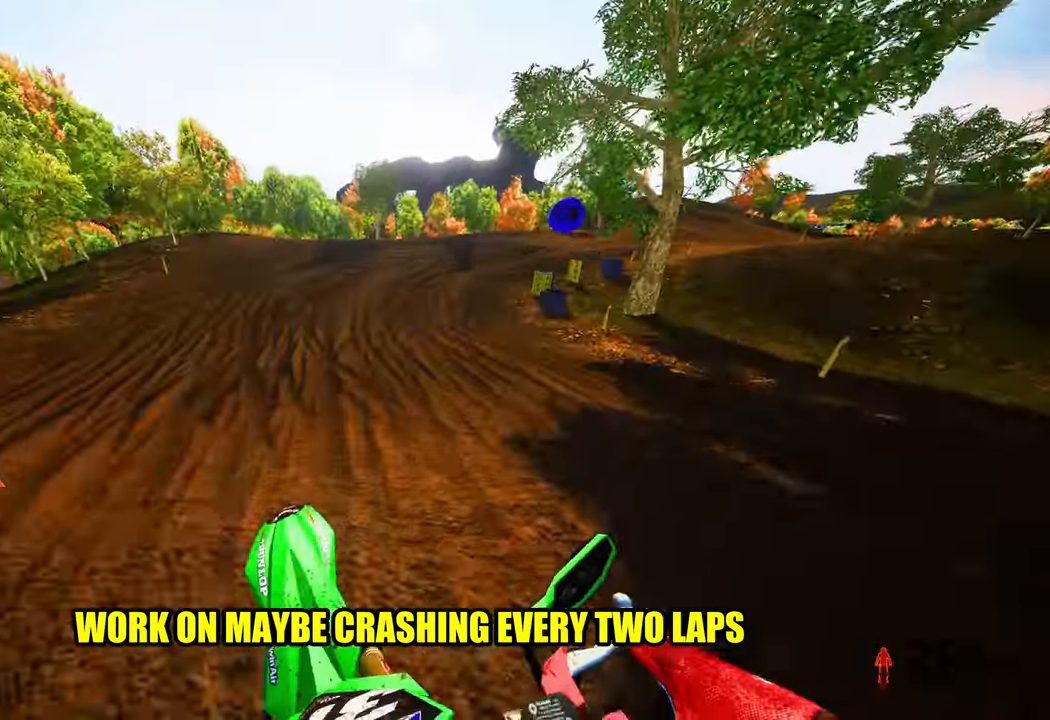
{"buttons": ["R2"], "left_stick": "up-right", "right_stick": "left", "events": [[50, "R2", "down"], [100, "R3", "down"], [100, "right_stick", "down-left"], [216, "R3", "up"], [216, "right_stick", "left"]]}
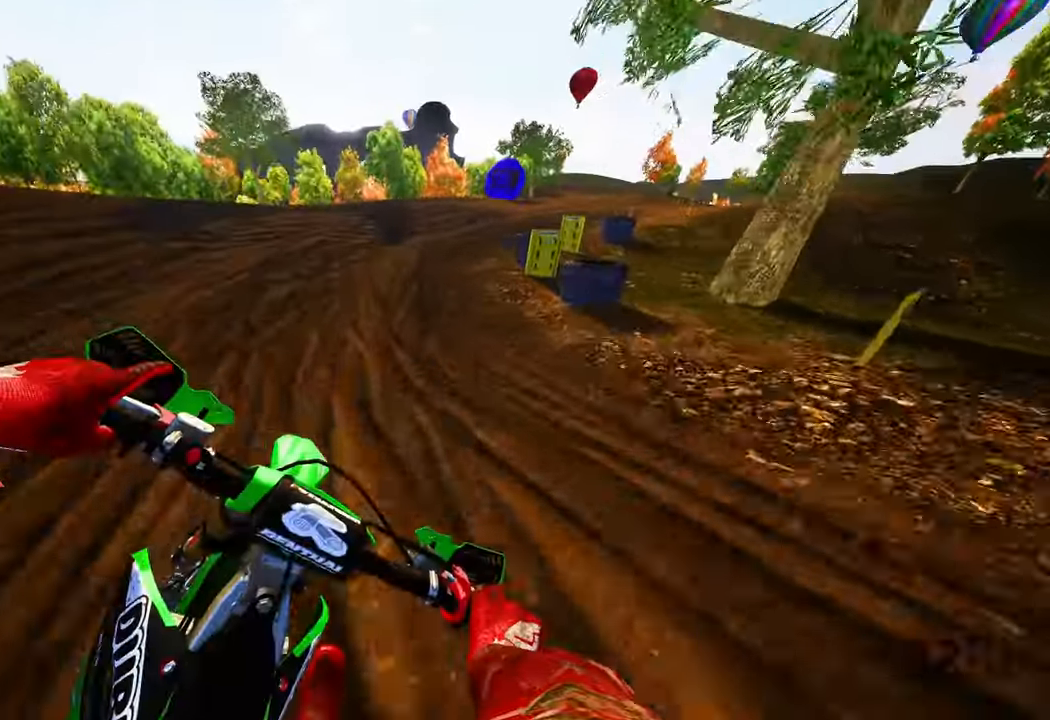
{"buttons": [], "left_stick": "up-right", "right_stick": "left", "events": [[250, "R2", "up"]]}
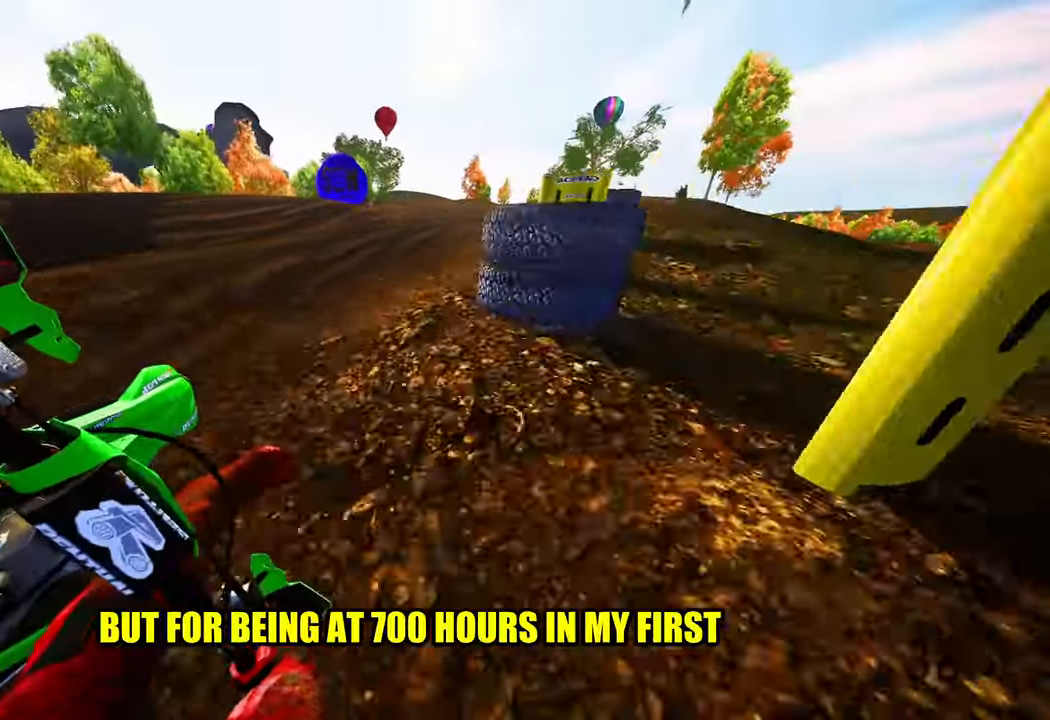
{"buttons": ["R2"], "left_stick": "up-left", "right_stick": "up-left", "events": [[33, "R2", "down"], [283, "right_stick", "up-left"], [316, "left_stick", "up"], [466, "left_stick", "up-left"]]}
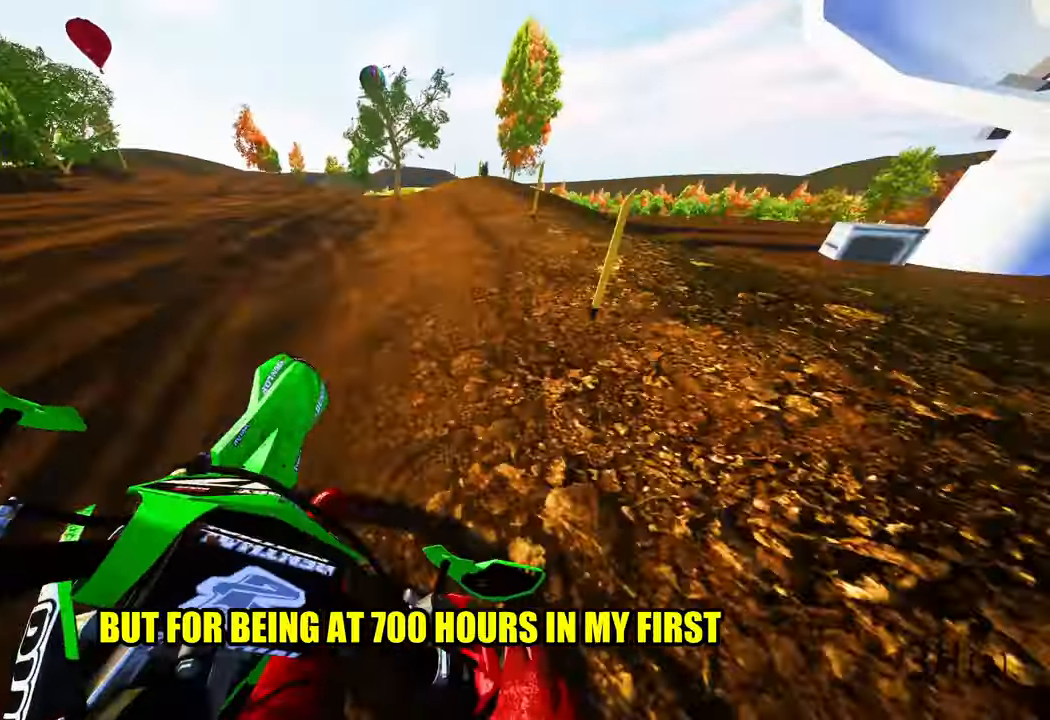
{"buttons": ["R2"], "left_stick": "up-left", "right_stick": "up", "events": [[233, "R3", "down"], [316, "right_stick", "up"], [350, "R3", "up"]]}
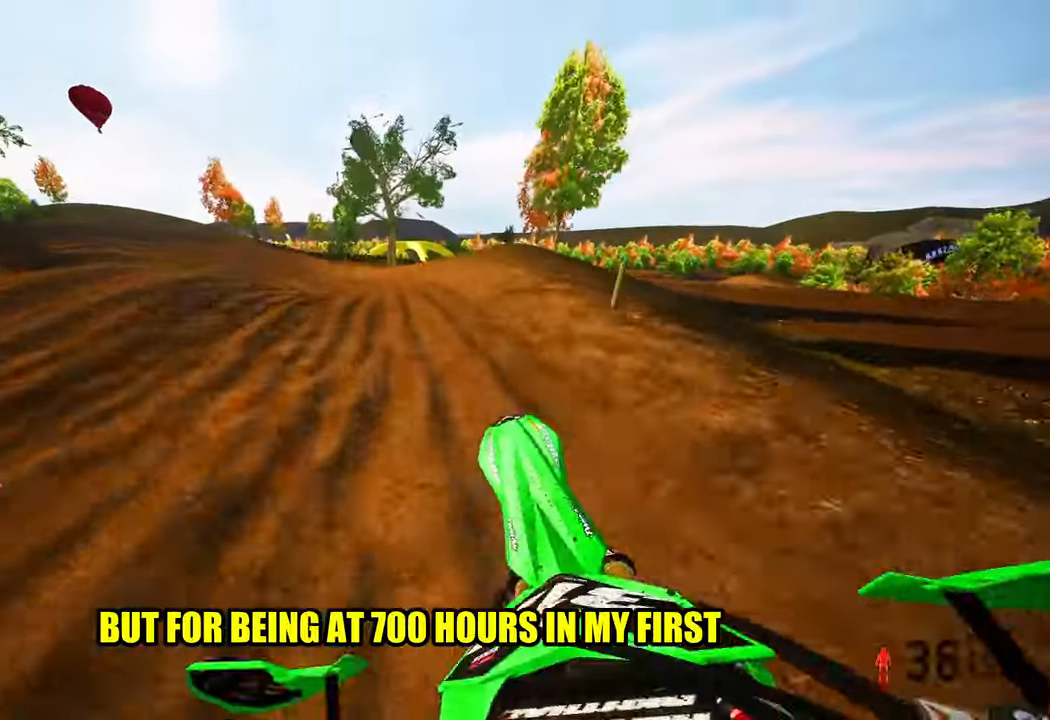
{"buttons": ["R2"], "left_stick": "up-left", "right_stick": "up-left", "events": [[116, "left_stick", "up"], [166, "R2", "up"], [250, "right_stick", "up-left"], [300, "left_stick", "up-left"], [483, "R2", "down"]]}
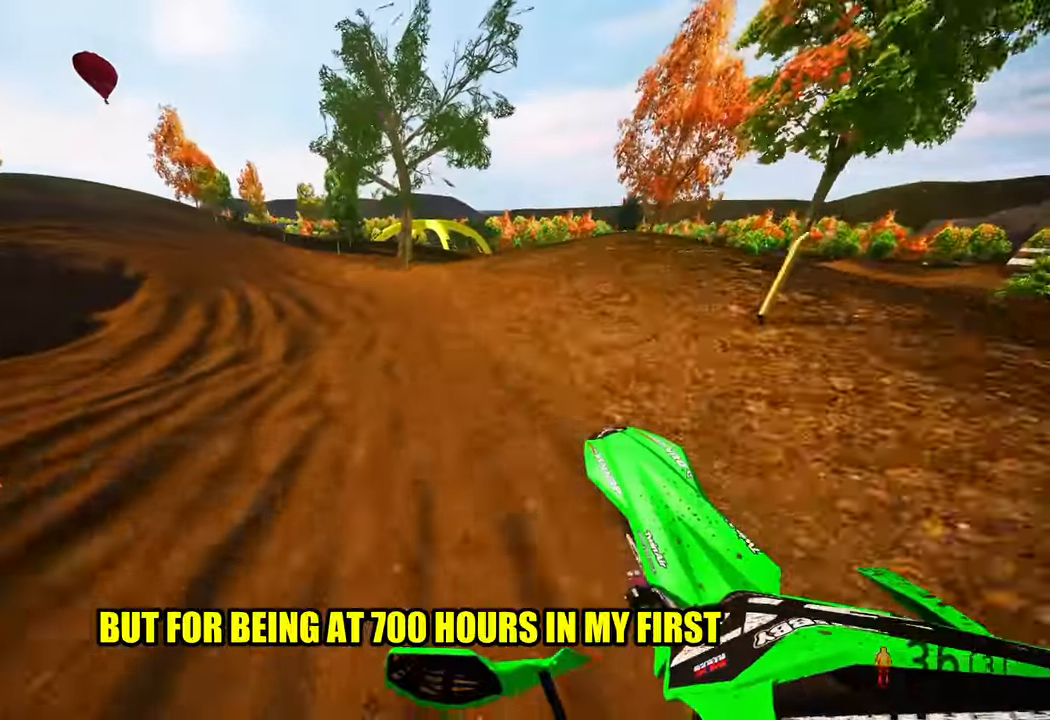
{"buttons": ["R2"], "left_stick": "up-left", "right_stick": "center", "events": [[83, "R3", "down"], [183, "R3", "up"], [366, "right_stick", "center"]]}
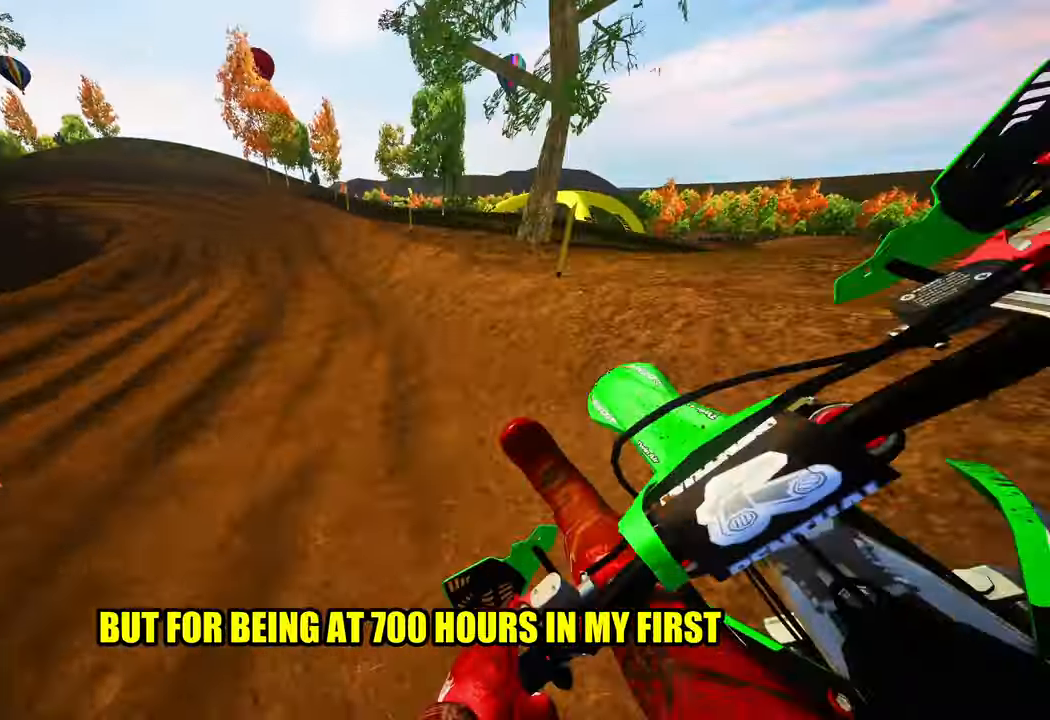
{"buttons": ["R2"], "left_stick": "up-left", "right_stick": "center", "events": []}
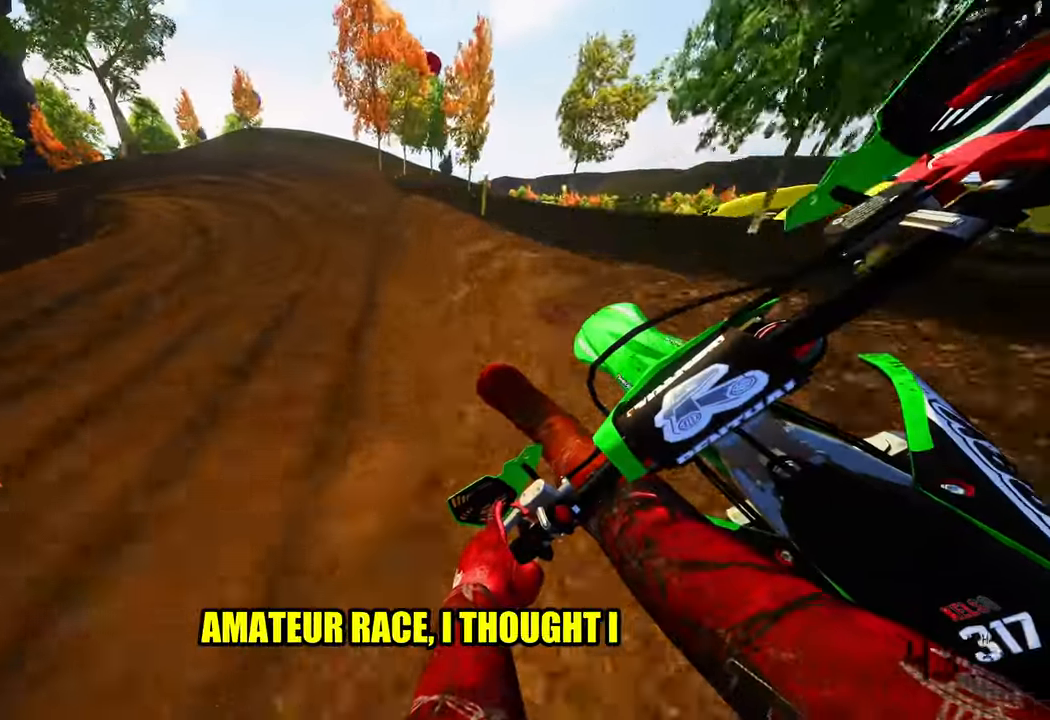
{"buttons": ["R2"], "left_stick": "up-left", "right_stick": "center", "events": []}
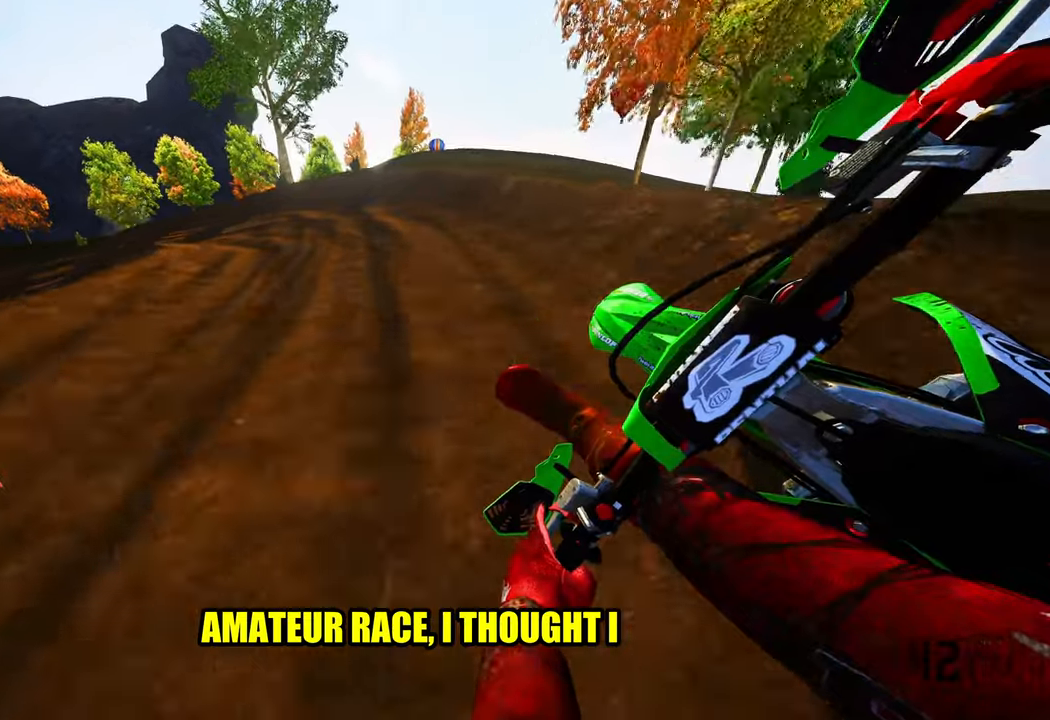
{"buttons": ["R2"], "left_stick": "up-left", "right_stick": "up-right", "events": [[333, "right_stick", "up-right"]]}
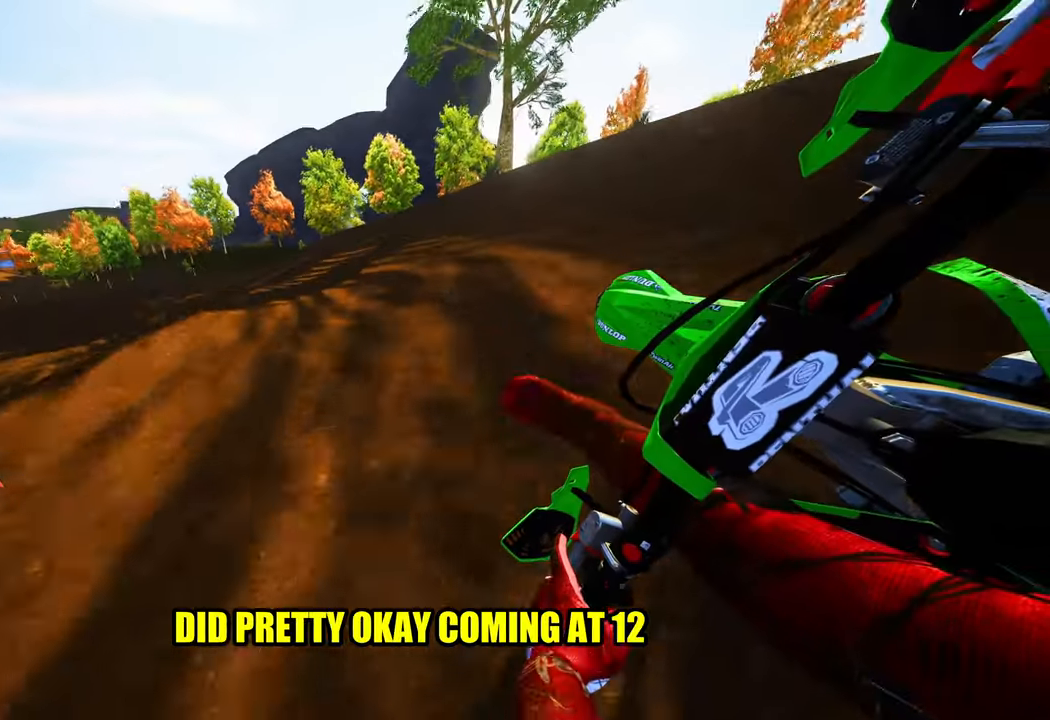
{"buttons": ["R2"], "left_stick": "up-left", "right_stick": "up-right", "events": []}
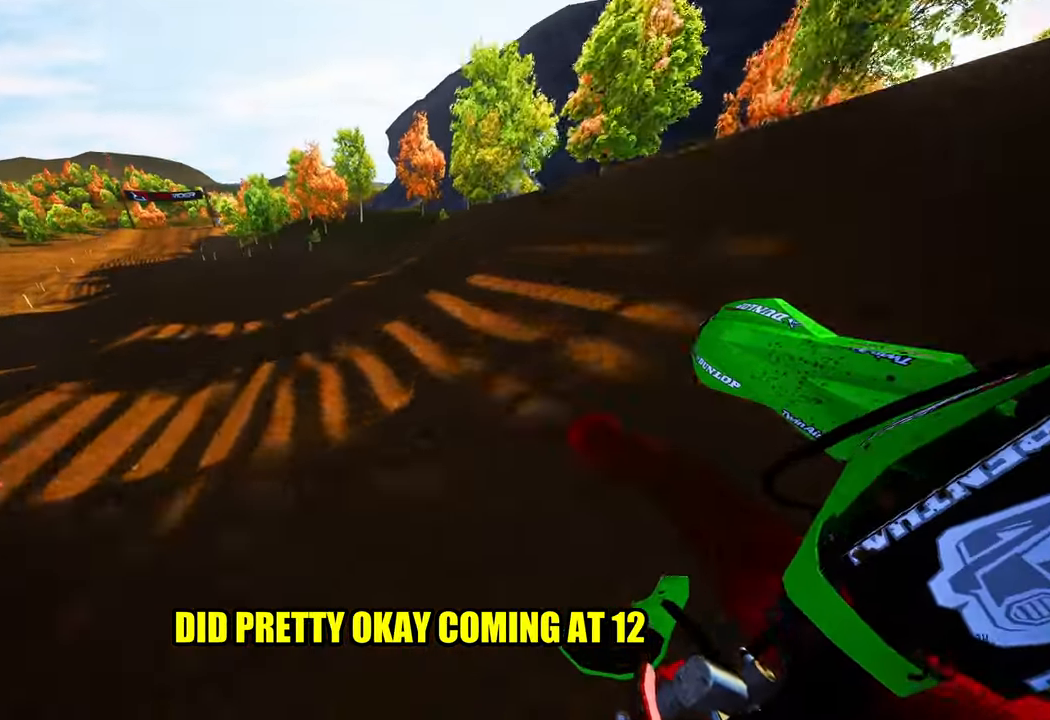
{"buttons": ["R2"], "left_stick": "up-left", "right_stick": "up-right", "events": []}
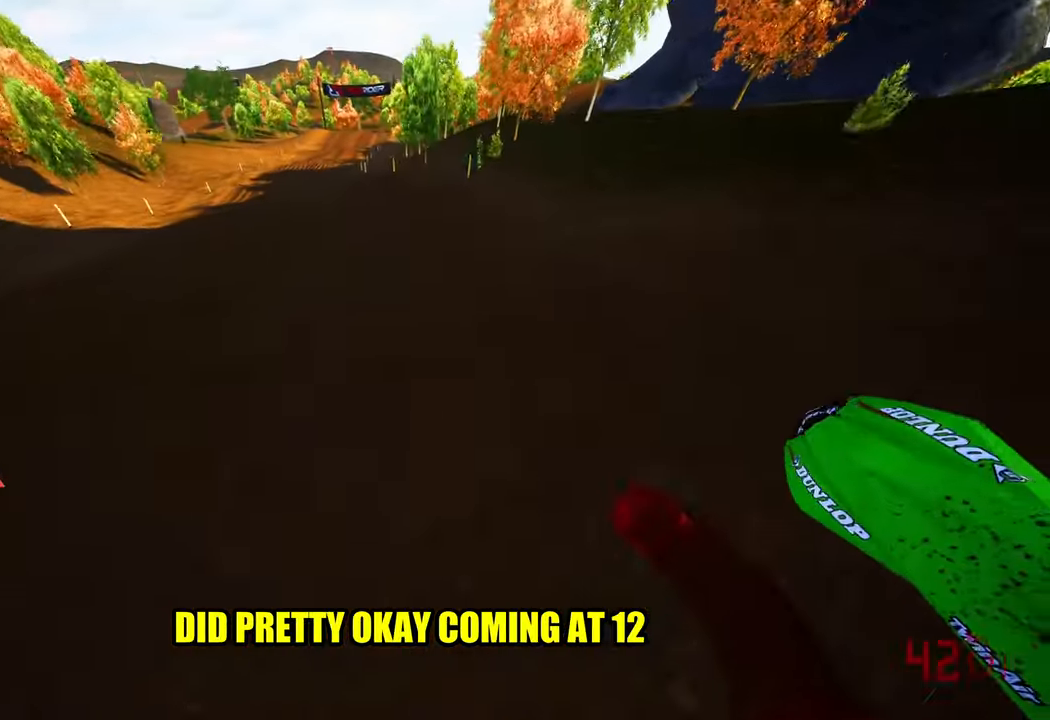
{"buttons": ["R2"], "left_stick": "center", "right_stick": "up", "events": [[17, "R1", "down"], [50, "left_stick", "center"], [150, "R1", "up"], [200, "right_stick", "center"], [217, "R3", "down"], [350, "R3", "up"], [350, "right_stick", "up"]]}
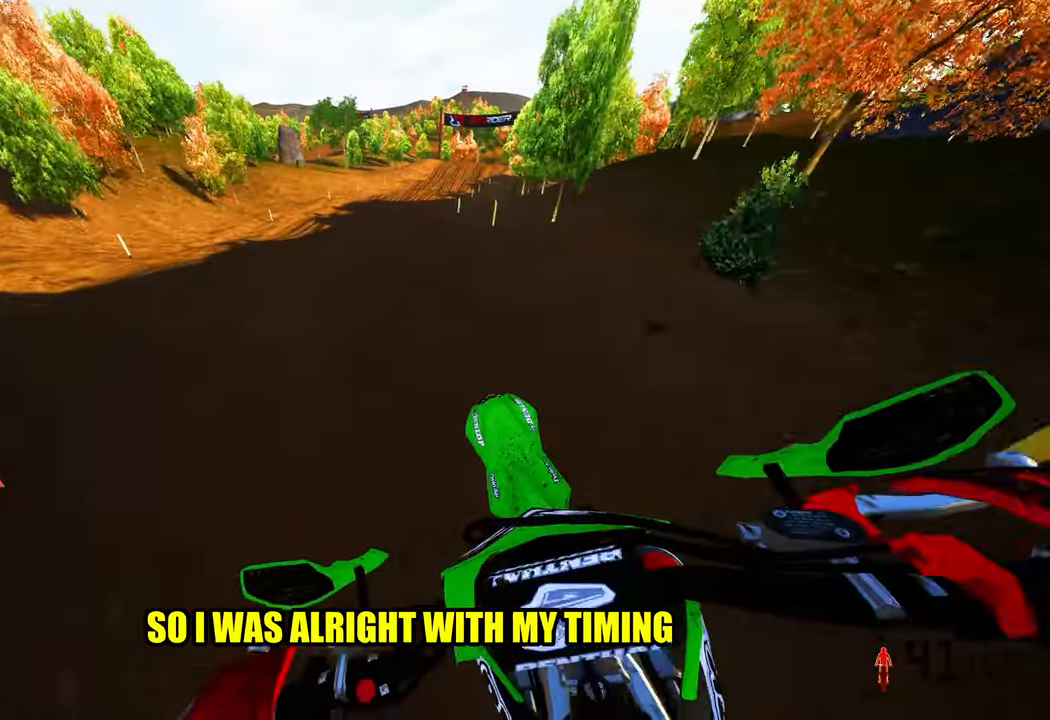
{"buttons": [], "left_stick": "up-right", "right_stick": "up-left", "events": [[200, "left_stick", "right"], [317, "left_stick", "up-right"], [383, "right_stick", "up-left"], [400, "R2", "up"]]}
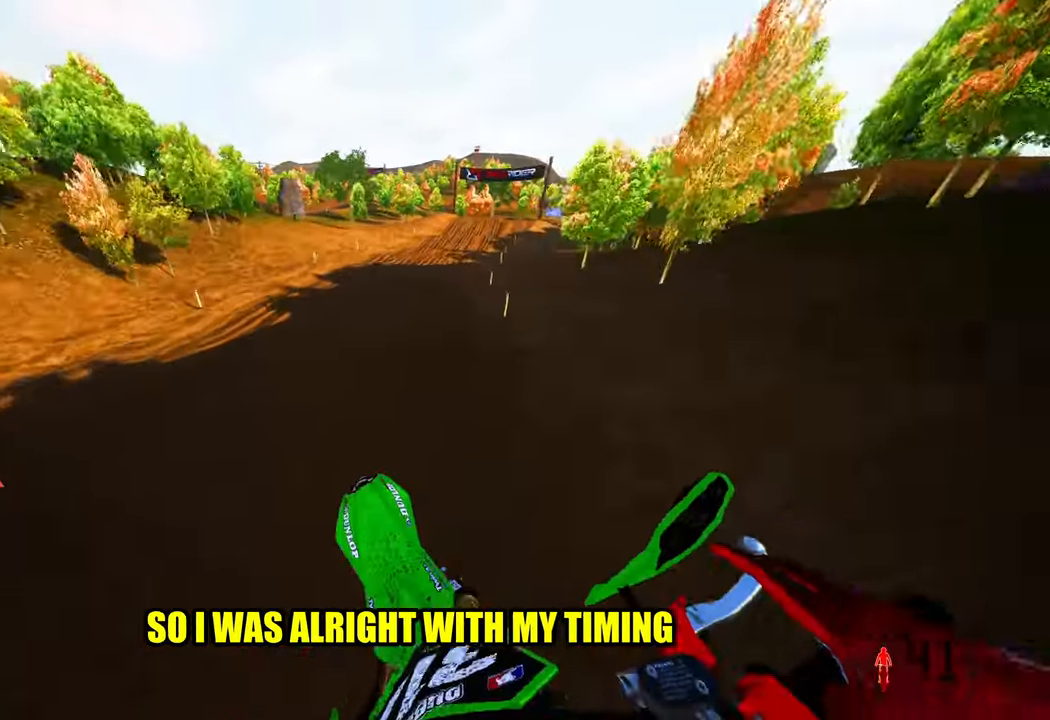
{"buttons": ["R2"], "left_stick": "up-right", "right_stick": "center", "events": [[117, "R2", "down"], [267, "right_stick", "center"]]}
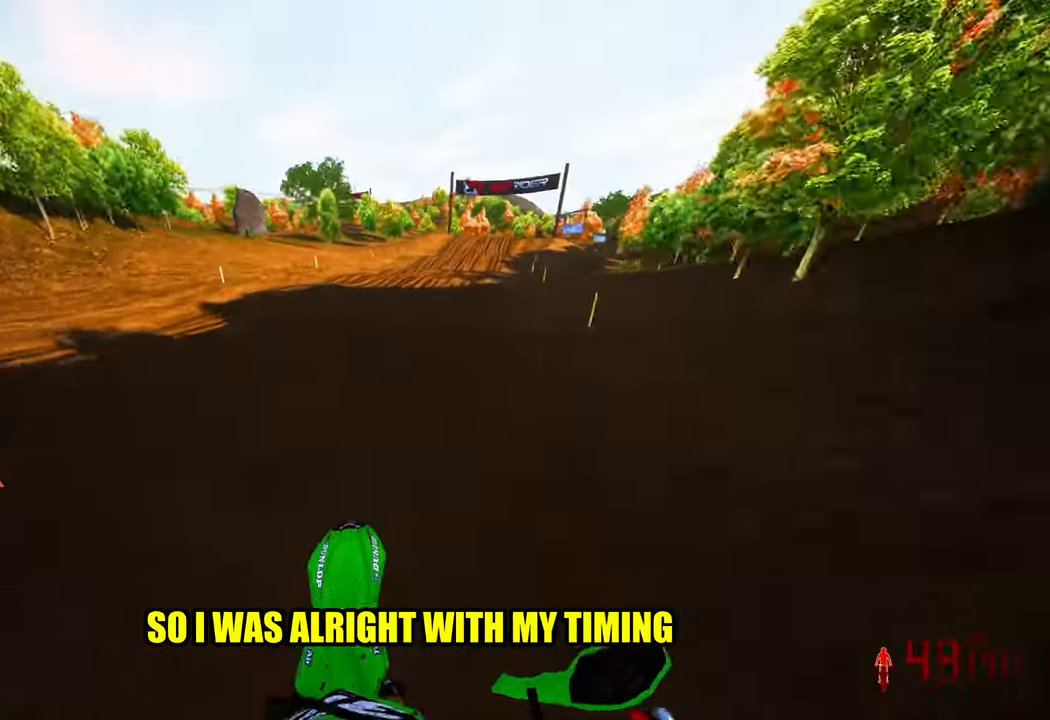
{"buttons": ["R2"], "left_stick": "up-right", "right_stick": "up", "events": [[217, "right_stick", "up"]]}
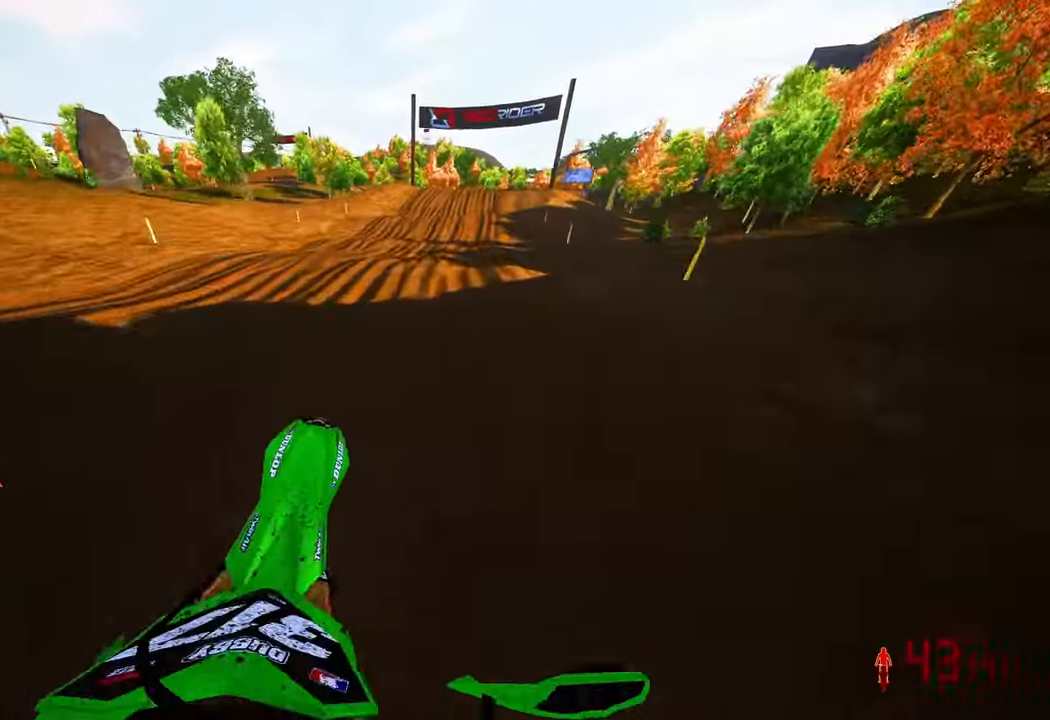
{"buttons": ["L1", "R2"], "left_stick": "up", "right_stick": "up-left", "events": [[33, "right_stick", "up-left"], [133, "right_stick", "left"], [200, "left_stick", "up"], [433, "right_stick", "up-left"], [500, "L1", "down"]]}
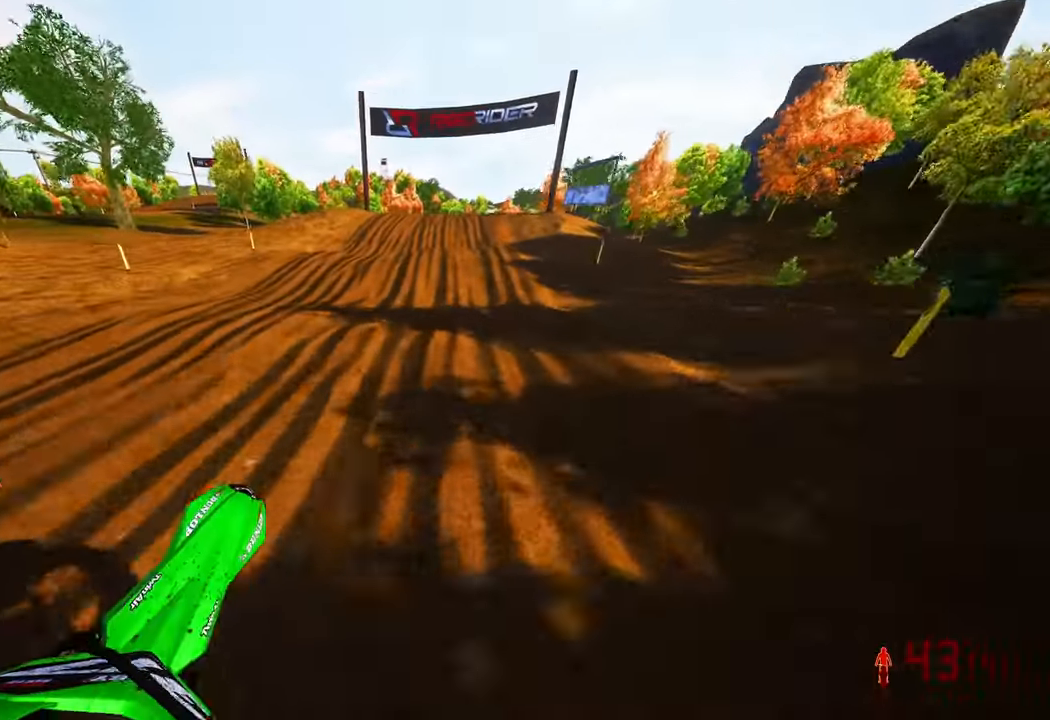
{"buttons": ["R2"], "left_stick": "up", "right_stick": "up", "events": [[50, "L1", "up"], [133, "right_stick", "up"]]}
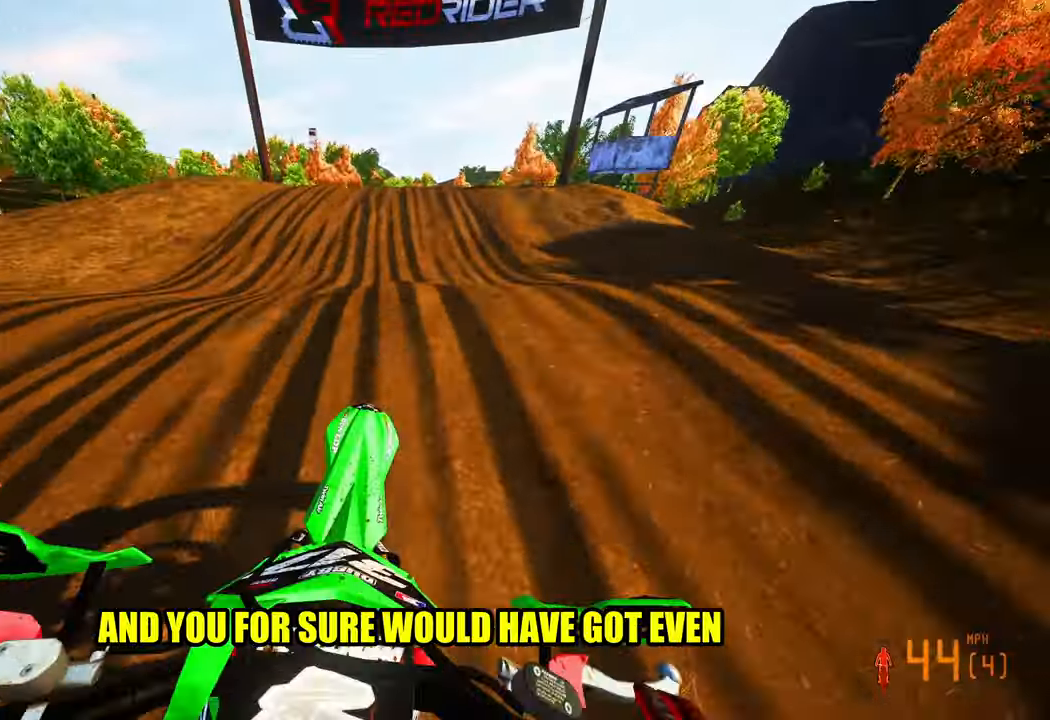
{"buttons": [], "left_stick": "up", "right_stick": "left", "events": [[467, "right_stick", "left"], [500, "R2", "up"]]}
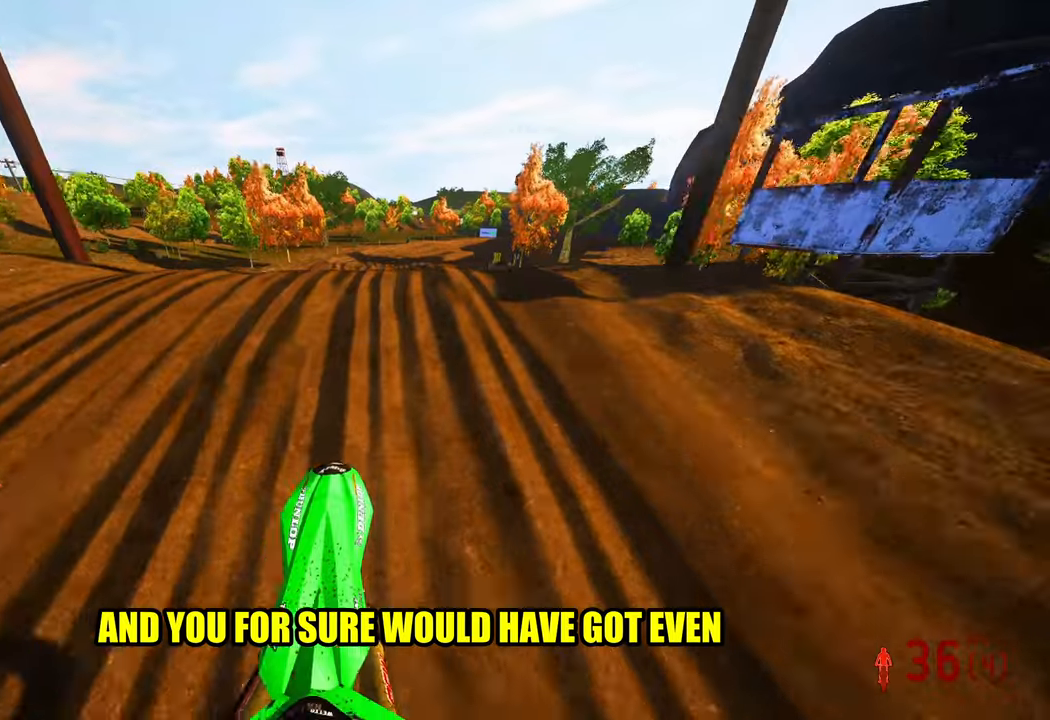
{"buttons": ["R2"], "left_stick": "up", "right_stick": "up", "events": [[267, "right_stick", "center"], [284, "L1", "down"], [317, "R2", "down"], [384, "L1", "up"], [384, "right_stick", "up"]]}
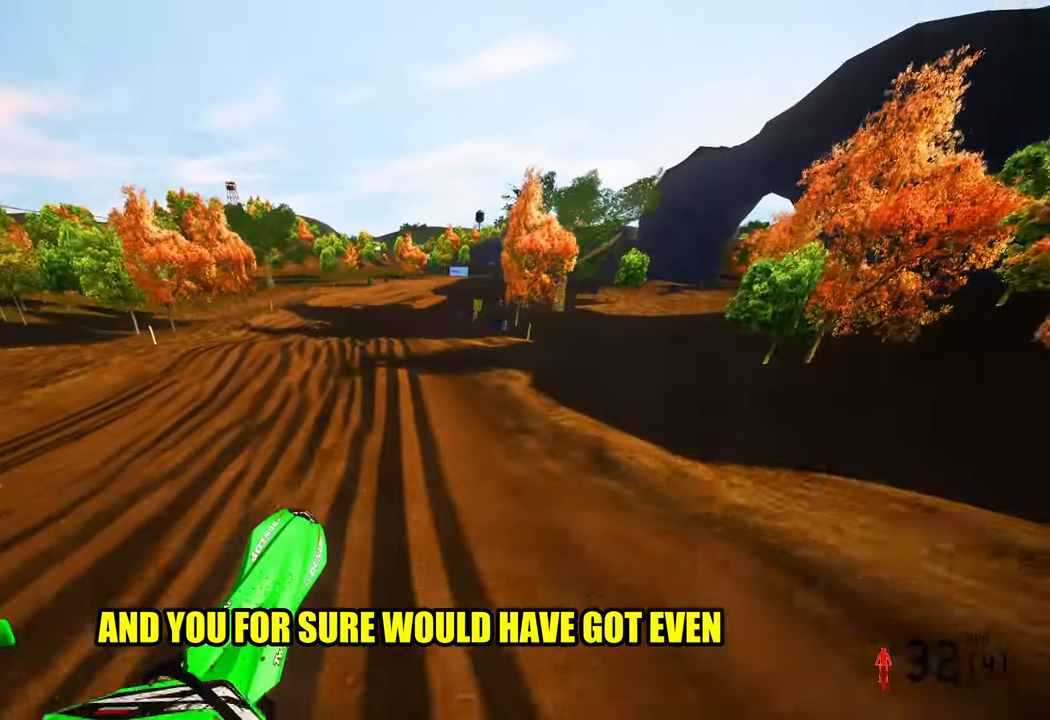
{"buttons": ["R2"], "left_stick": "up", "right_stick": "up", "events": [[50, "left_stick", "up-left"], [284, "left_stick", "up"]]}
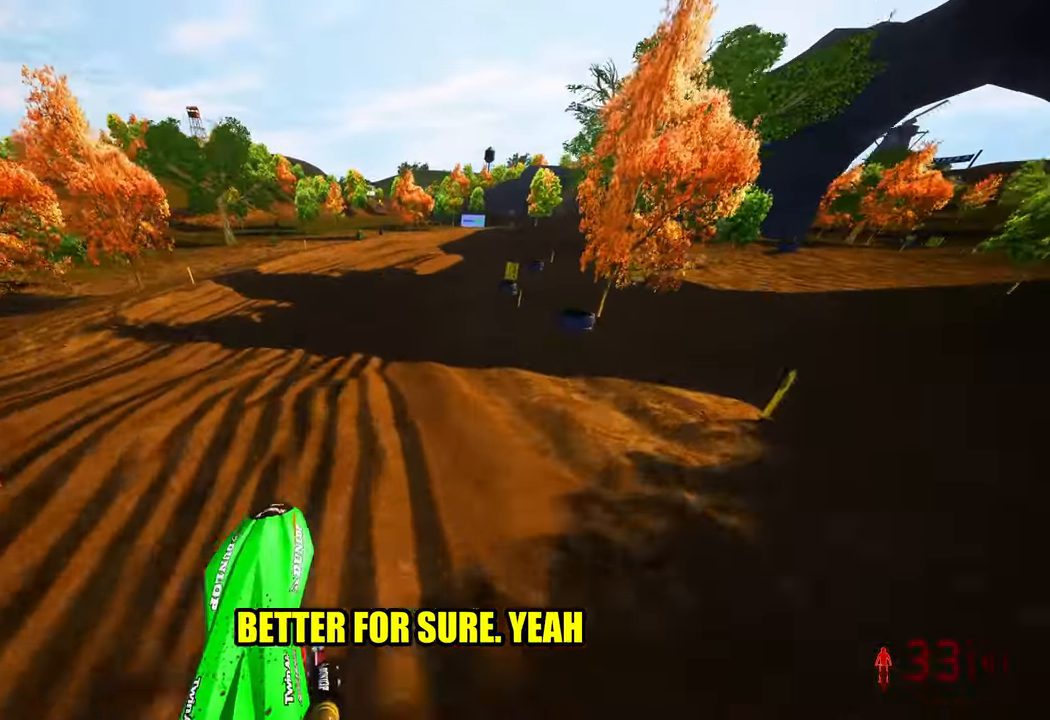
{"buttons": ["R2"], "left_stick": "up", "right_stick": "center", "events": [[34, "right_stick", "center"]]}
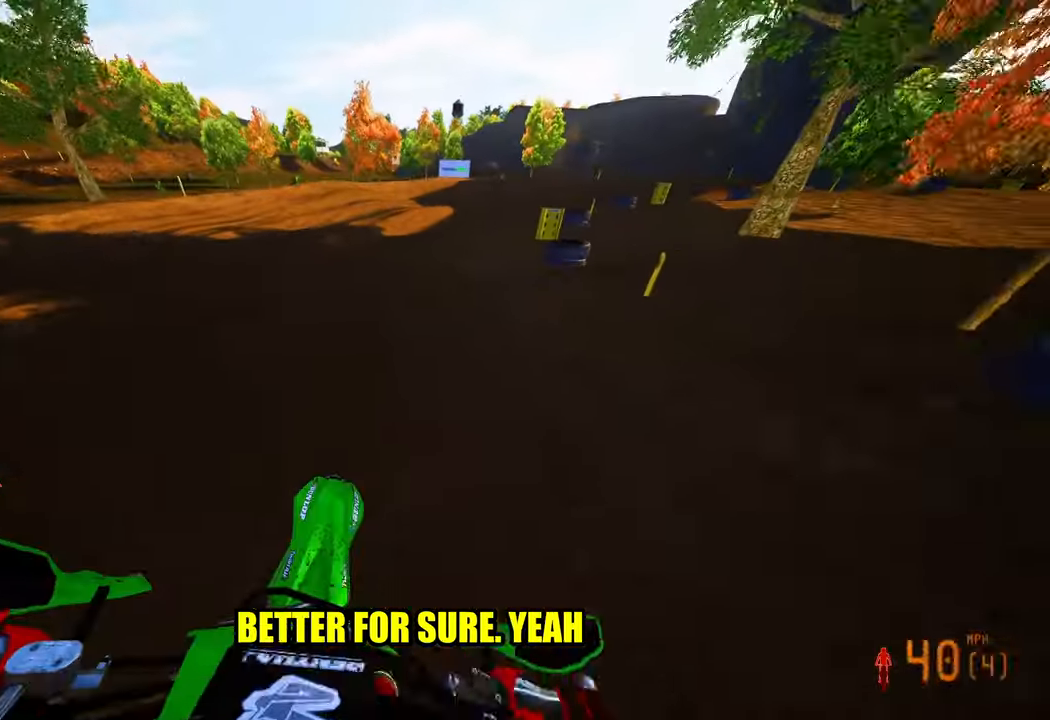
{"buttons": [], "left_stick": "up-right", "right_stick": "down-left", "events": [[50, "left_stick", "up-right"], [150, "right_stick", "left"], [217, "right_stick", "down-left"], [334, "L1", "down"], [384, "R2", "up"], [467, "L1", "up"]]}
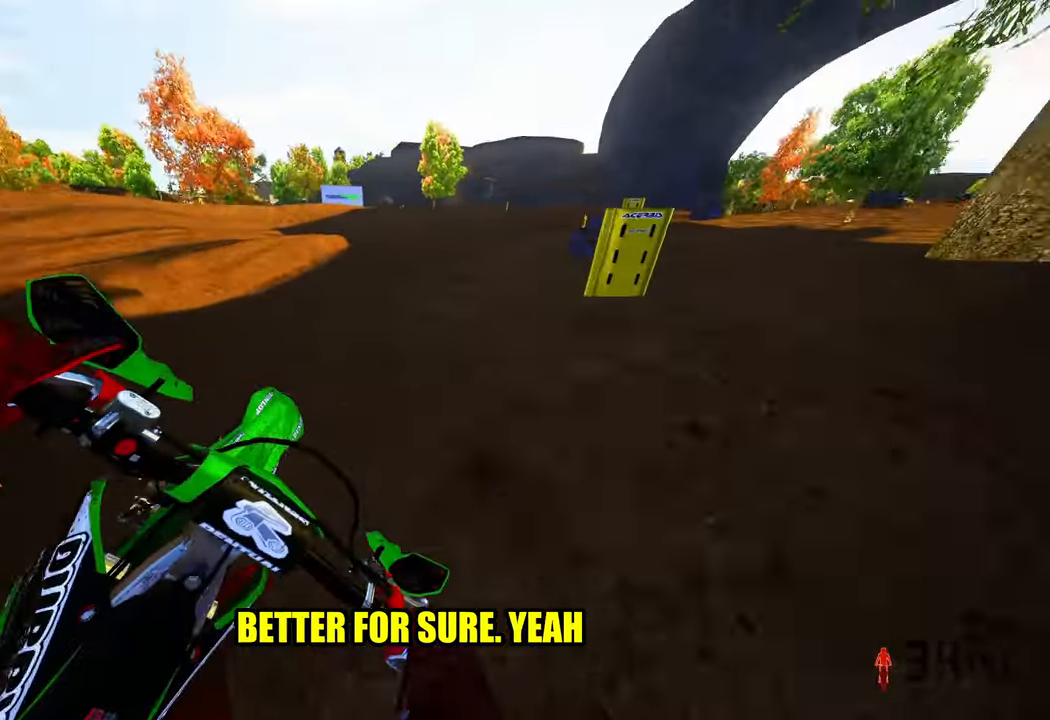
{"buttons": ["R2"], "left_stick": "up-right", "right_stick": "left", "events": [[100, "R3", "down"], [217, "R3", "up"], [250, "R2", "down"], [250, "right_stick", "left"]]}
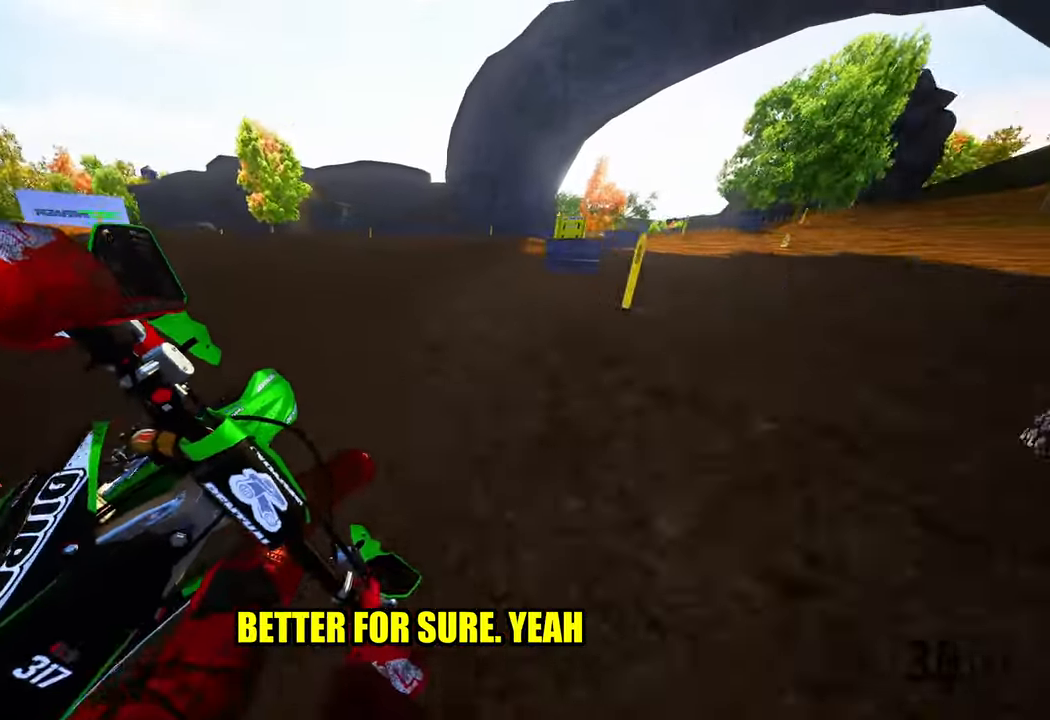
{"buttons": ["R2"], "left_stick": "up-right", "right_stick": "left", "events": []}
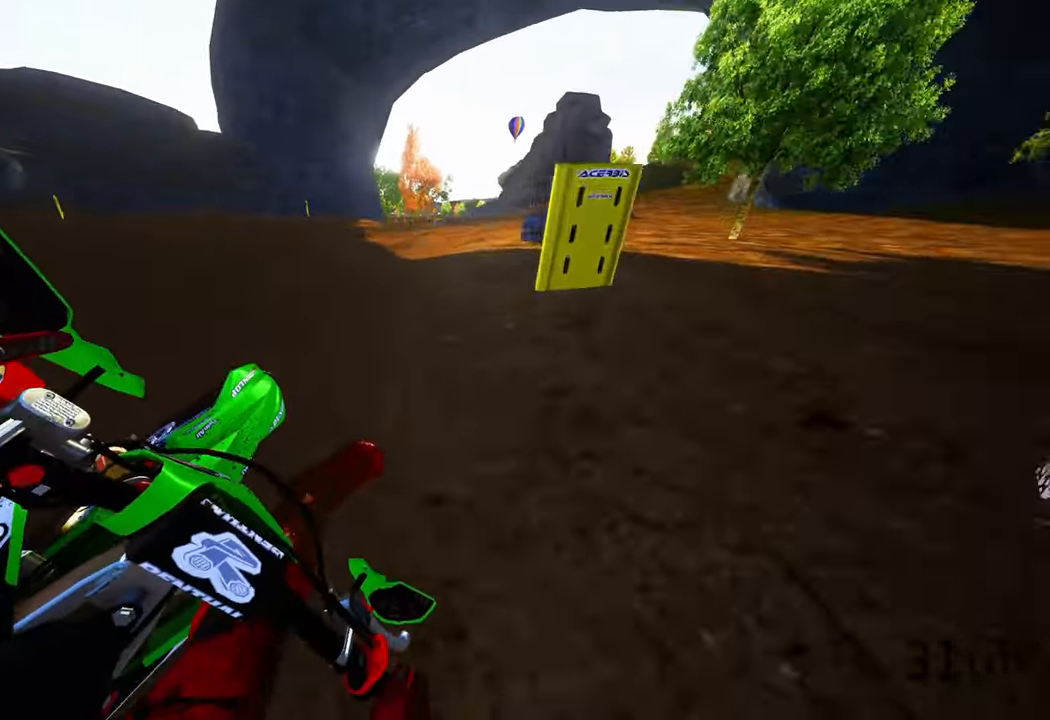
{"buttons": ["R2"], "left_stick": "up-right", "right_stick": "left", "events": []}
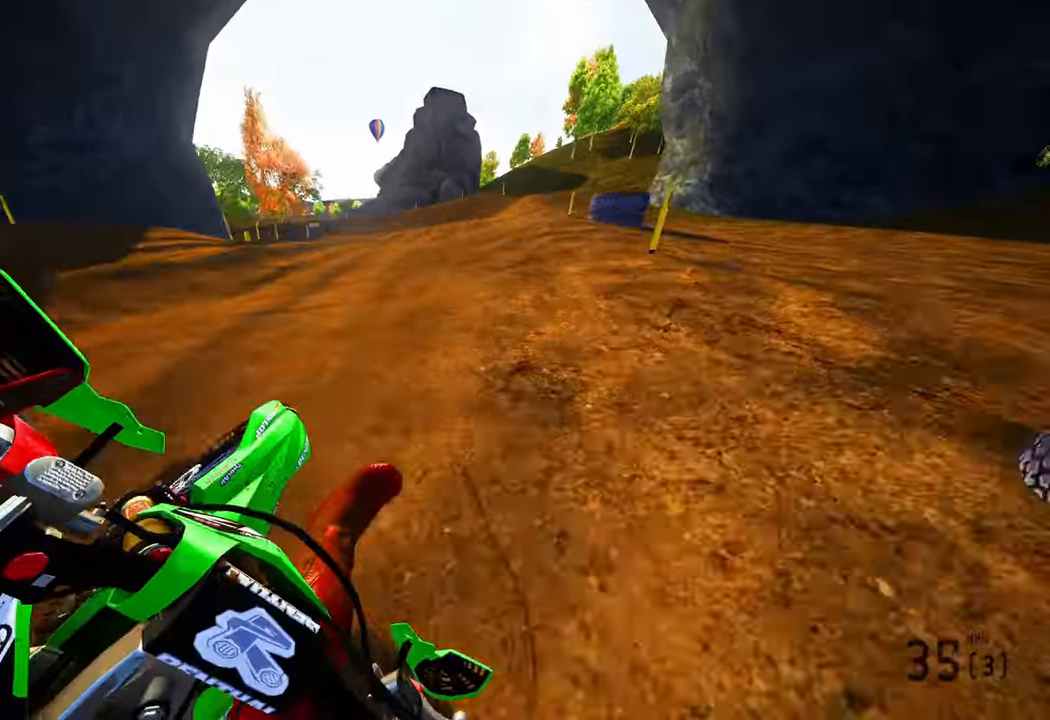
{"buttons": ["R2"], "left_stick": "up-left", "right_stick": "up", "events": [[50, "left_stick", "up"], [134, "right_stick", "up-left"], [284, "left_stick", "up-left"], [434, "right_stick", "up"]]}
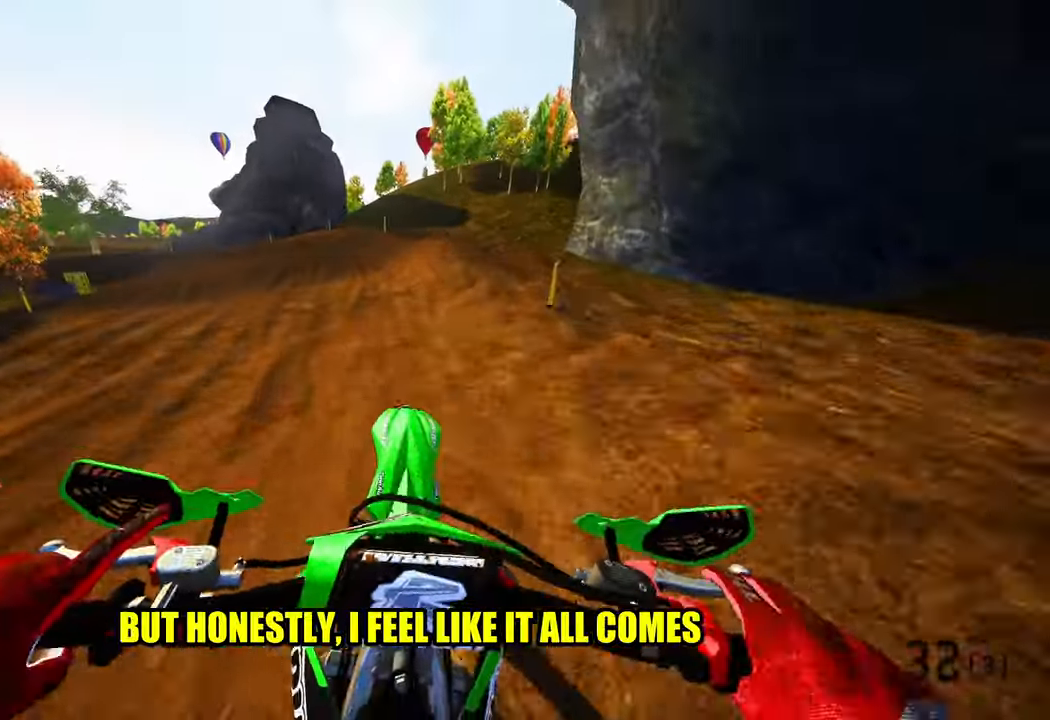
{"buttons": ["R2"], "left_stick": "up-left", "right_stick": "up", "events": [[284, "R3", "down"], [284, "right_stick", "up-left"], [384, "R3", "up"], [384, "right_stick", "up"]]}
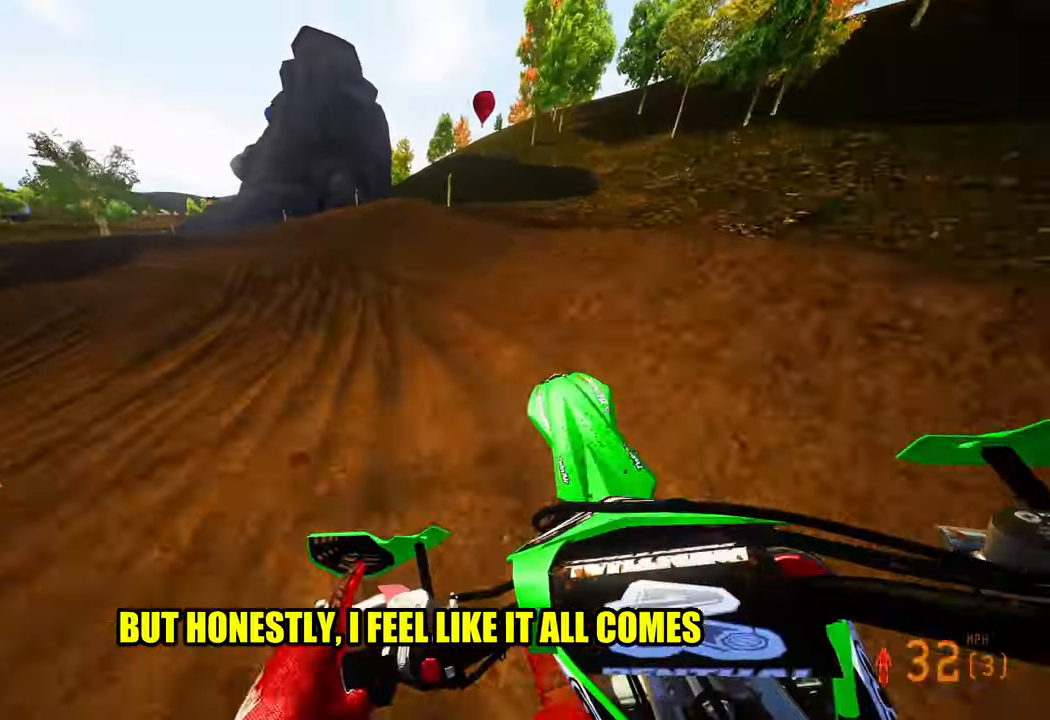
{"buttons": ["R1", "R2"], "left_stick": "left", "right_stick": "up-right", "events": [[184, "right_stick", "up-right"], [317, "left_stick", "left"], [450, "R1", "down"]]}